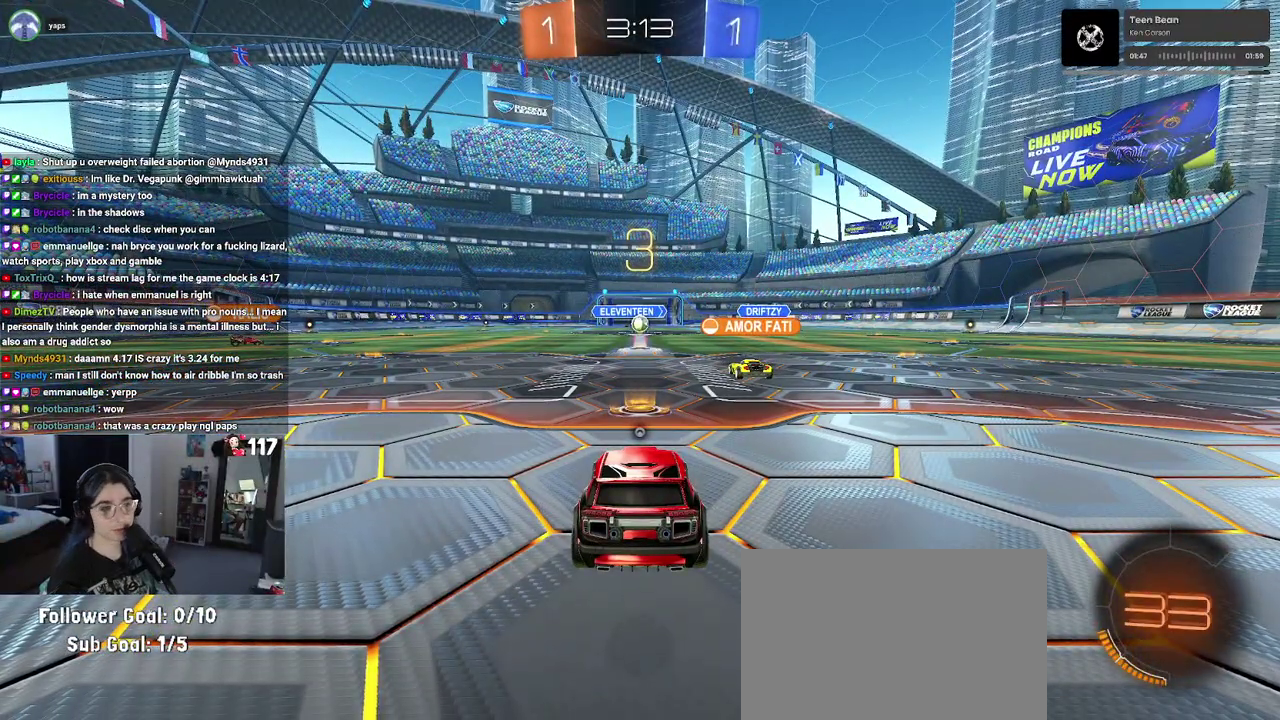
Gameplay with a controller (PlayStation layout); each line is a JSON object with the inputs held at the frame after it. "events" lists button and stick changes between this image and that frame as [ms after this image, input, new state], when the widget could be followed in between. Not read: START.
{"buttons": [], "left_stick": "center", "right_stick": "center", "events": [[117, "TRIANGLE", "down"], [217, "TRIANGLE", "up"], [300, "TRIANGLE", "down"], [383, "TRIANGLE", "up"]]}
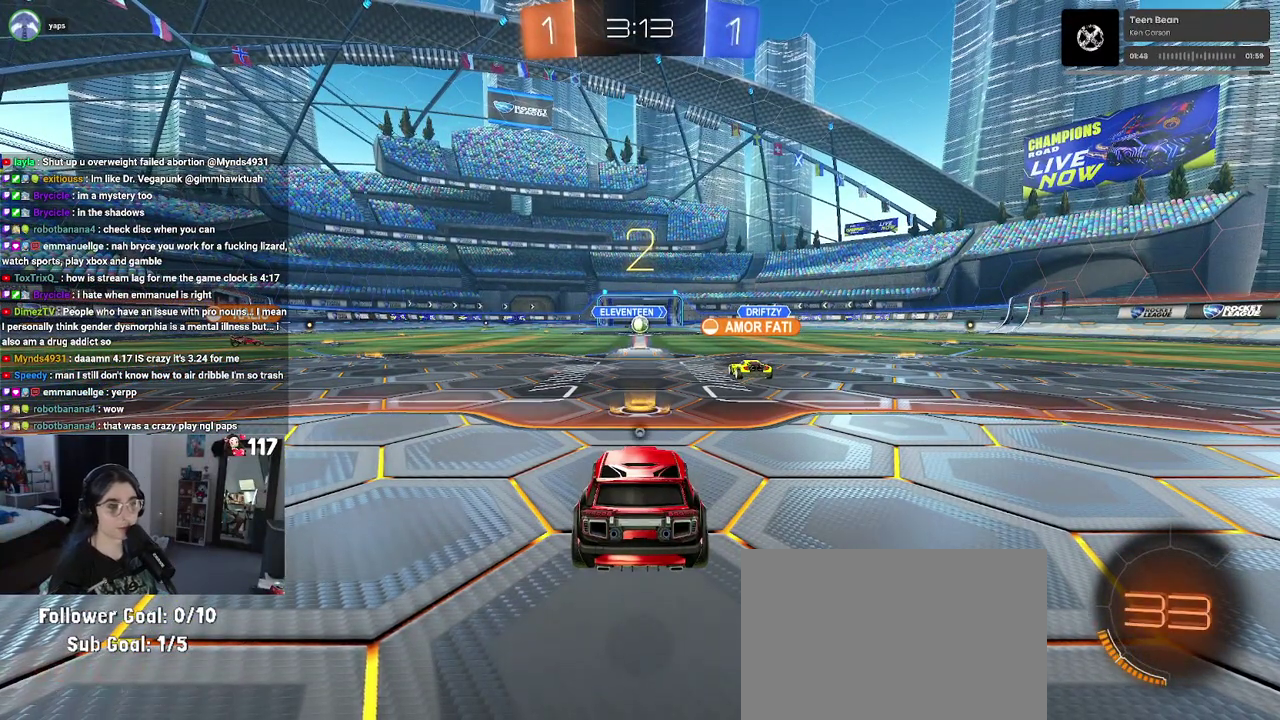
{"buttons": ["R2"], "left_stick": "center", "right_stick": "center", "events": [[283, "R2", "down"]]}
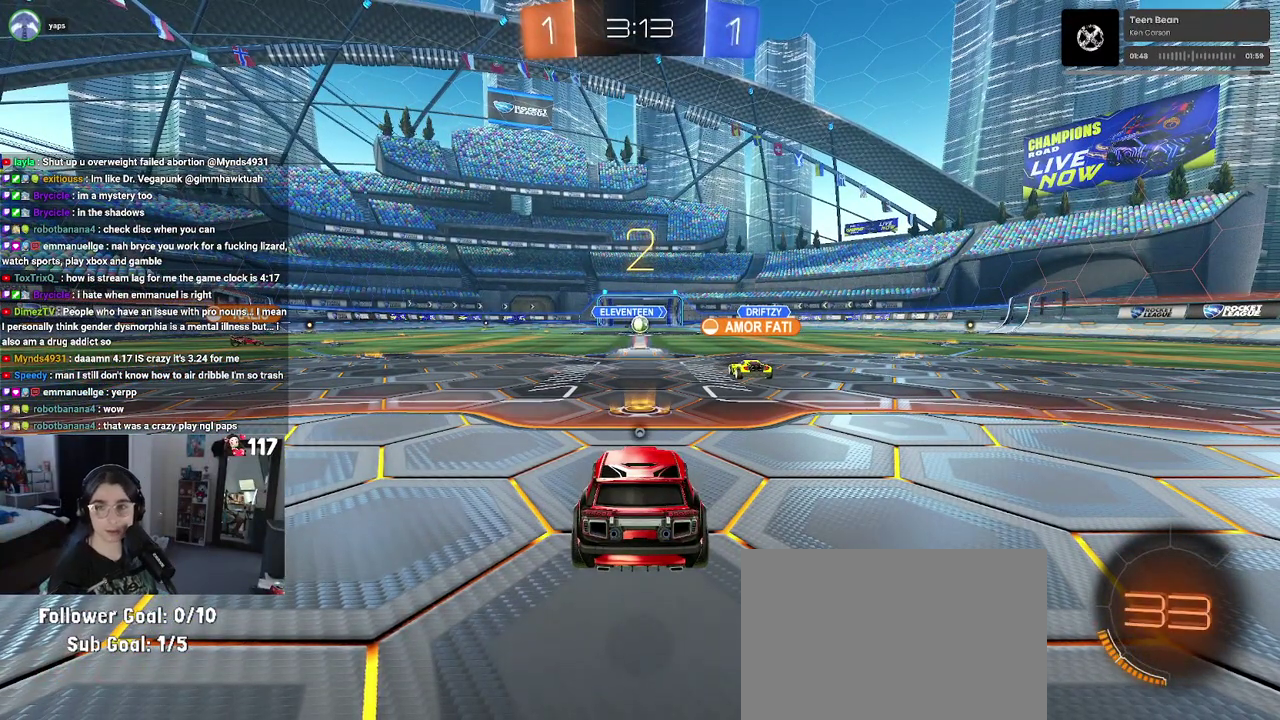
{"buttons": ["R2"], "left_stick": "center", "right_stick": "center", "events": []}
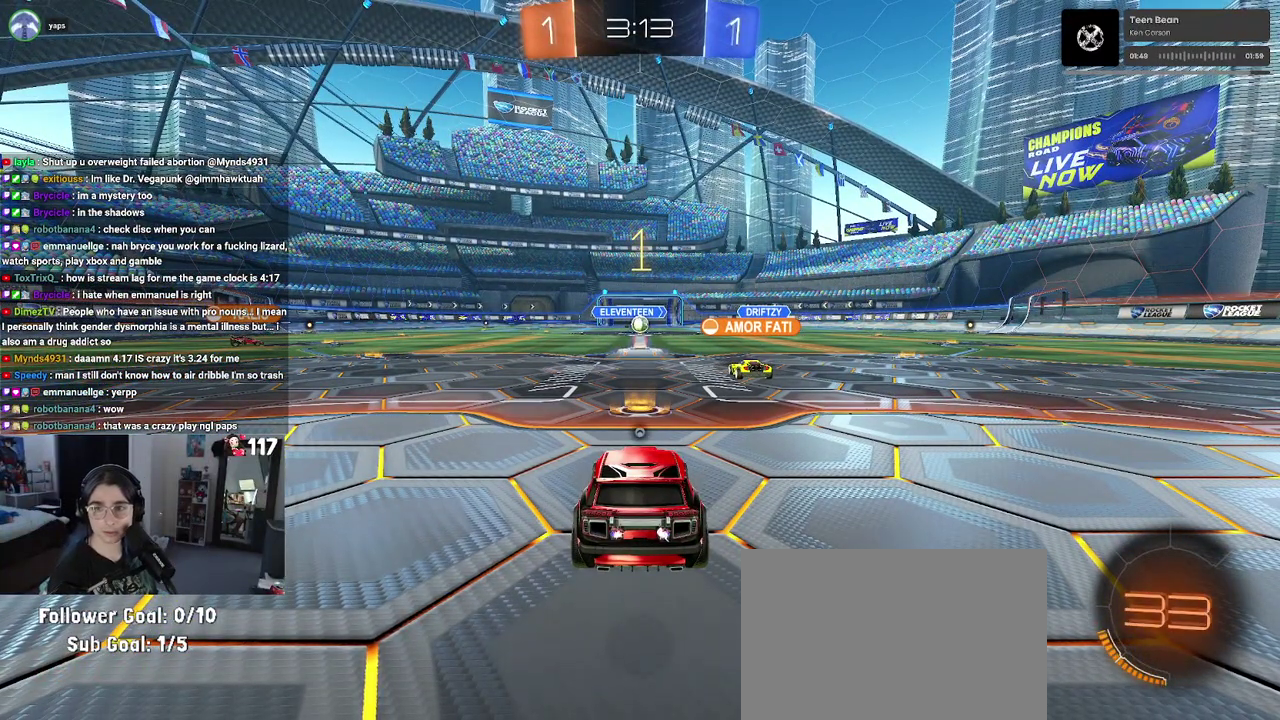
{"buttons": ["R2"], "left_stick": "center", "right_stick": "center", "events": []}
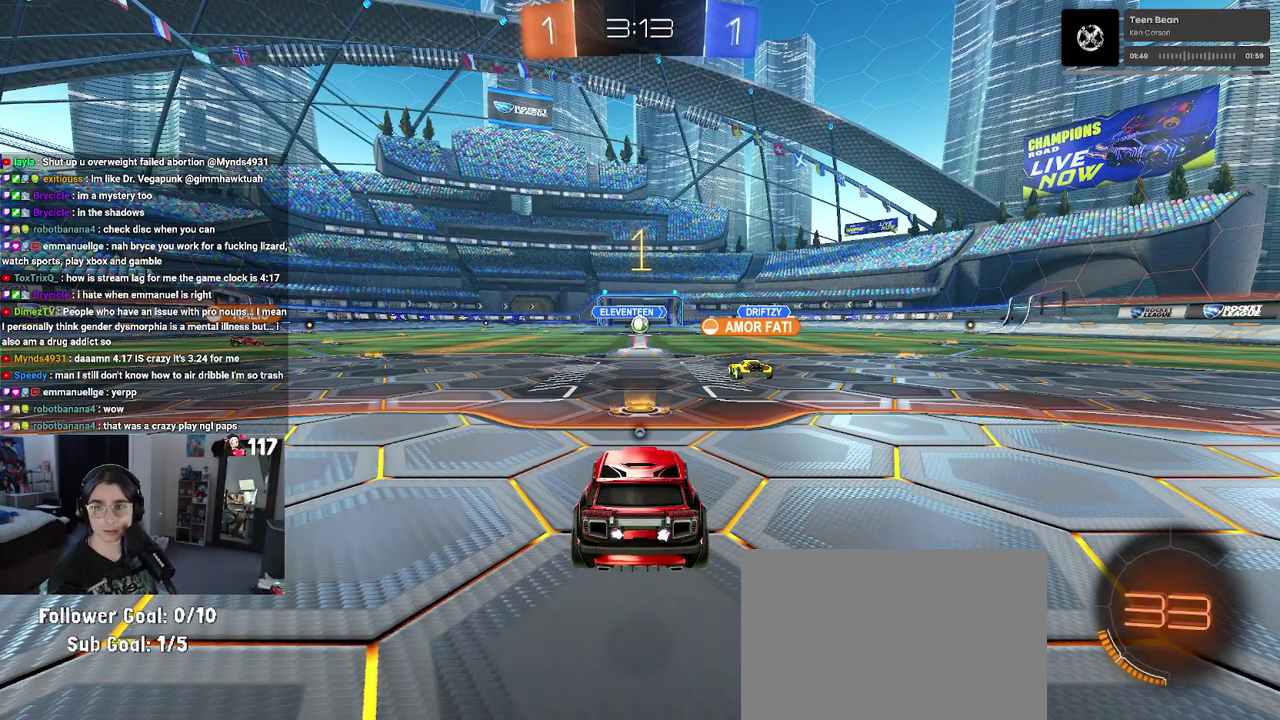
{"buttons": ["R1", "R2"], "left_stick": "left", "right_stick": "center", "events": [[33, "R1", "down"], [100, "left_stick", "up-left"], [233, "left_stick", "left"], [367, "left_stick", "up-left"], [500, "left_stick", "left"]]}
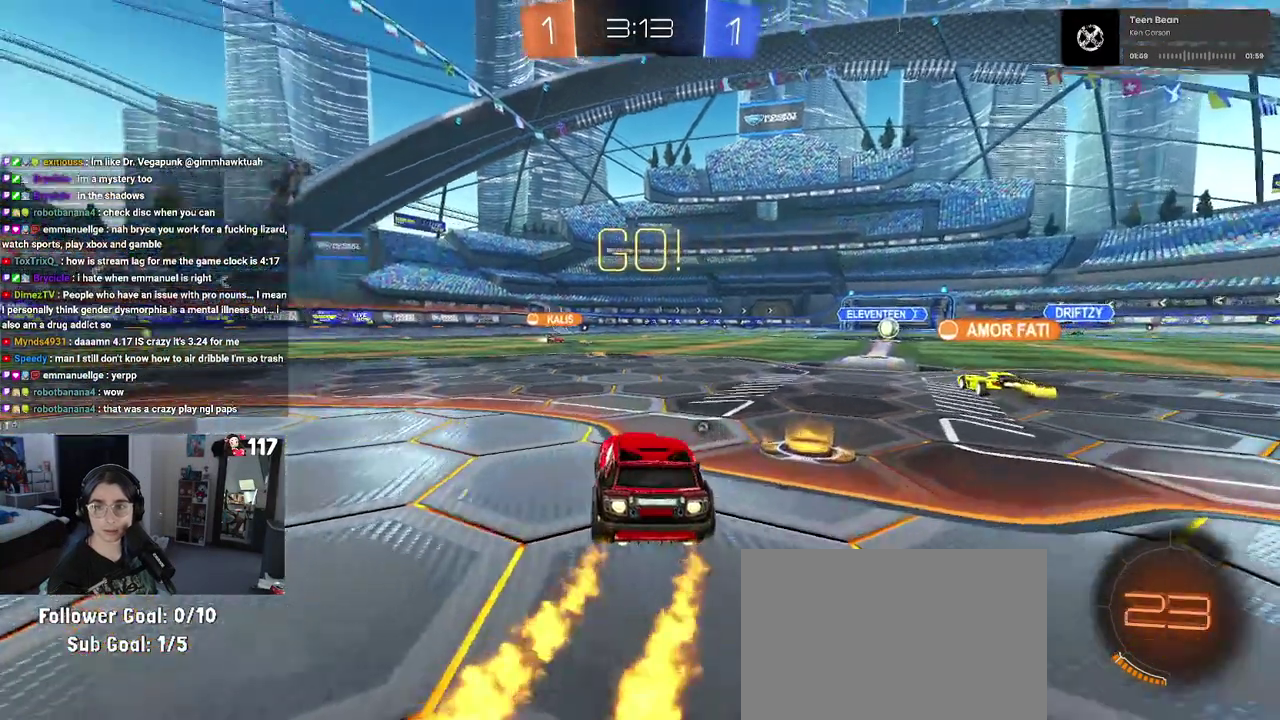
{"buttons": ["R1", "R2"], "left_stick": "left", "right_stick": "center", "events": [[283, "TRIANGLE", "down"], [400, "TRIANGLE", "up"]]}
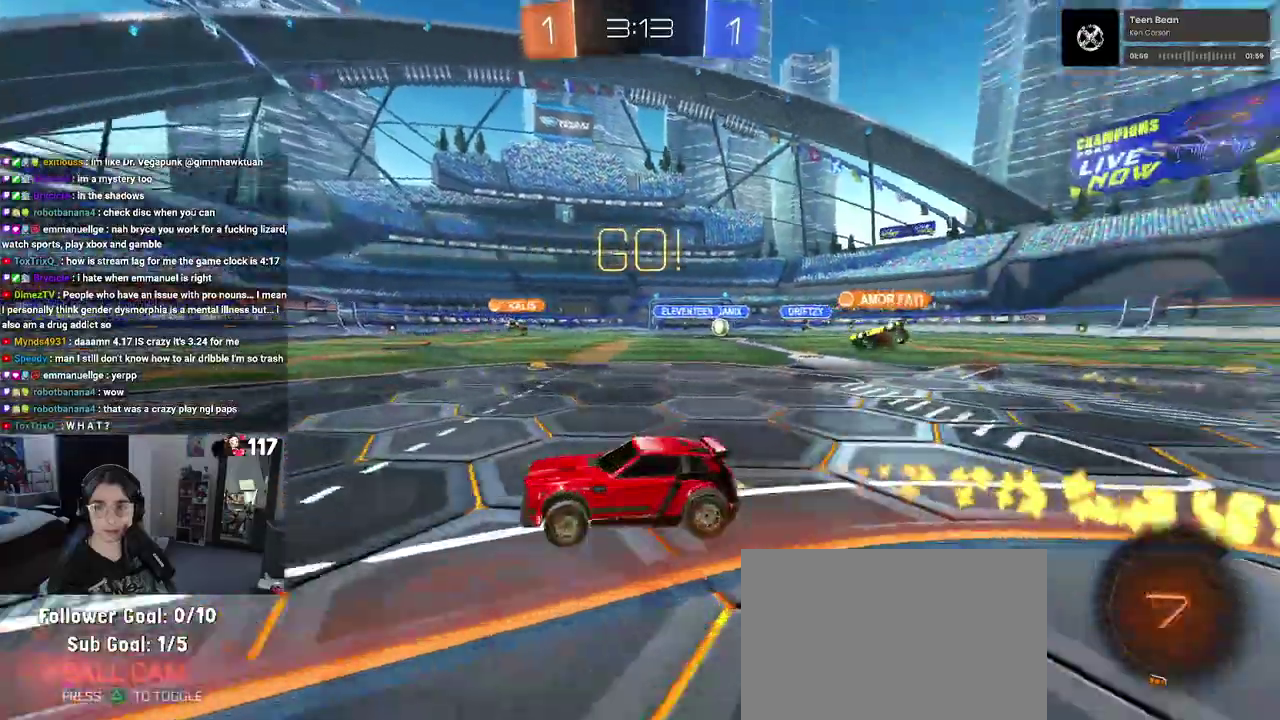
{"buttons": ["R1", "R2"], "left_stick": "left", "right_stick": "center", "events": [[17, "left_stick", "center"], [350, "left_stick", "left"]]}